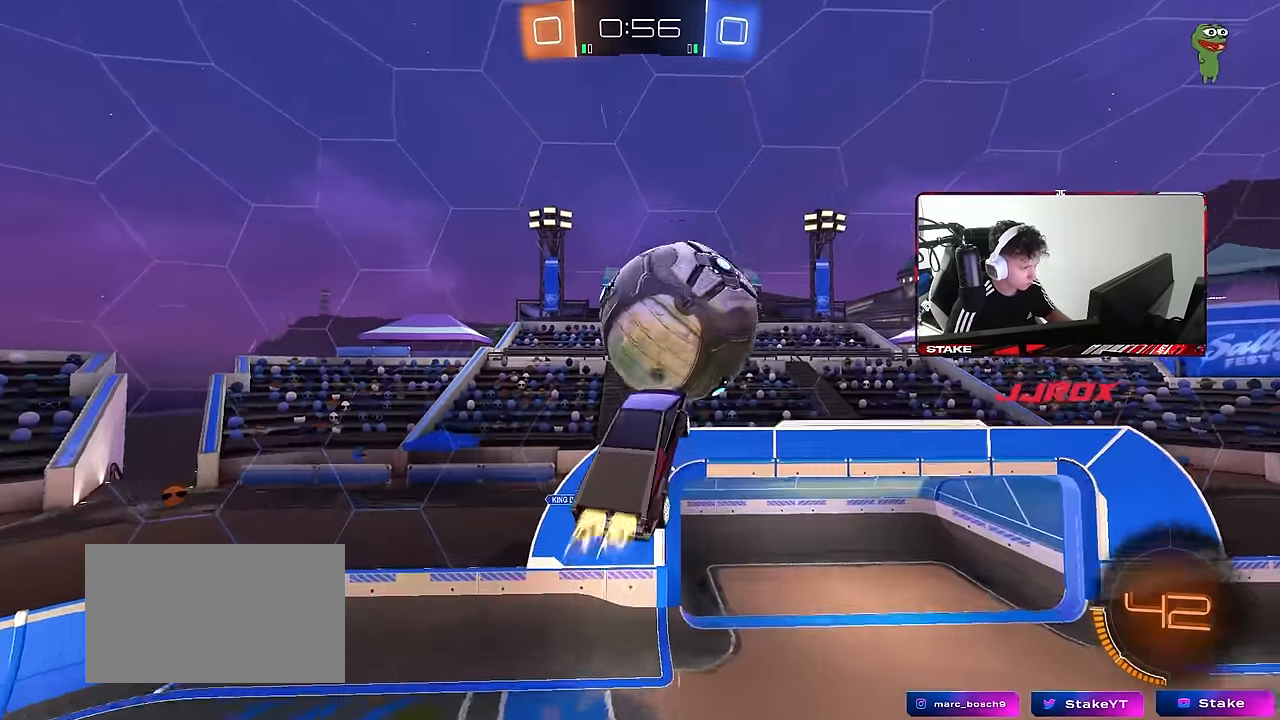
Gameplay with keyboard and mouse; each line is a JSON object with the keys and mouse buttons held at the frame after it. "events" lists presses ("down") and releases ("up") of "1", "2", "3", "4", "5", "a", "alt", "c", "caps_lock", "ctrl", "d", "e", "f", "g", "q", "r", "s", "shift", "space", "t", "tab", "v", "w", "x", "z", "mouse_left", "mouse_wheel" and "mouse_right" between this image and that frame as [ms after this image, input, new state], when the widget could be followed in between. "mouse_left", "mouse_wheel", "mouse_right" = the "left", "wheel", "right" buttons of the "mouse" list. No other keys are recorded. "wheel" means that the mouse wheel is clicked or scrolled. Mouse movement is not recorded.
{"keys": ["d", "s", "space"], "mouse": [], "events": [[100, "a", "up"], [100, "d", "down"], [100, "mouse_left", "up"], [100, "w", "up"], [183, "shift", "down"], [333, "w", "down"], [383, "shift", "up"], [383, "space", "down"], [383, "w", "up"], [417, "s", "down"]]}
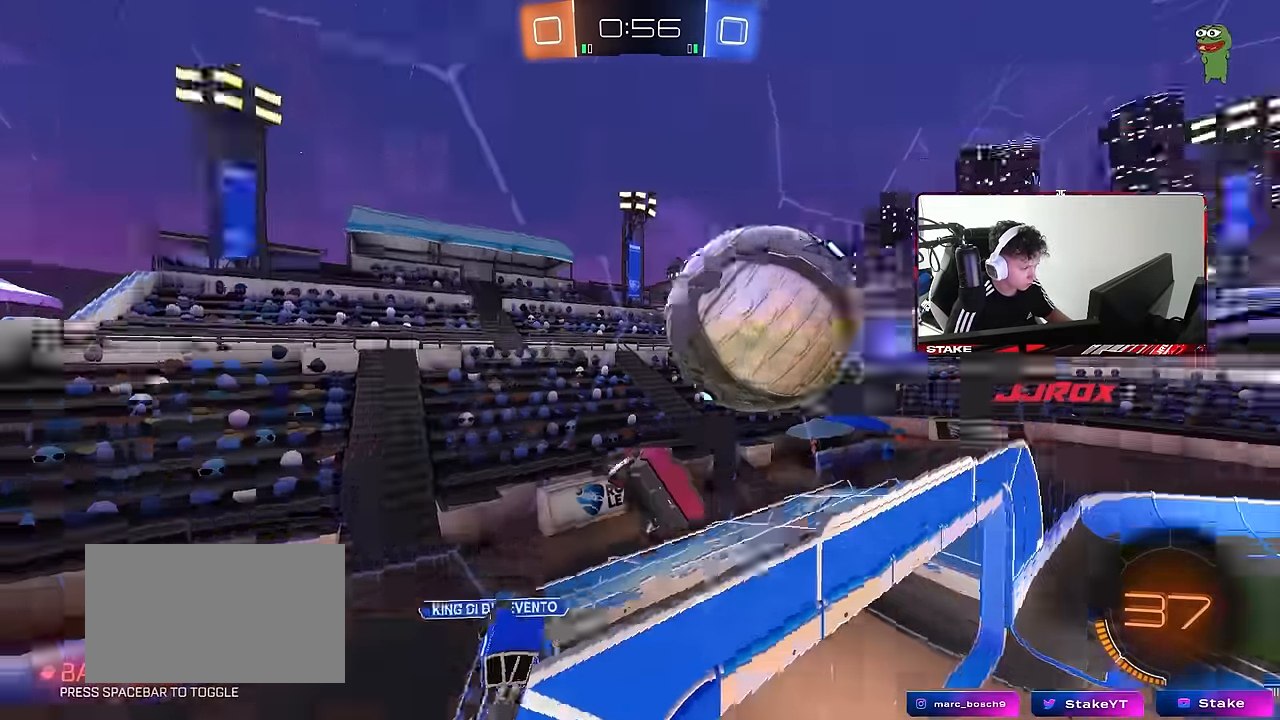
{"keys": [], "mouse": [], "events": [[67, "space", "up"], [117, "s", "up"], [200, "space", "down"], [350, "d", "up"], [350, "space", "up"], [400, "w", "down"], [433, "w", "up"]]}
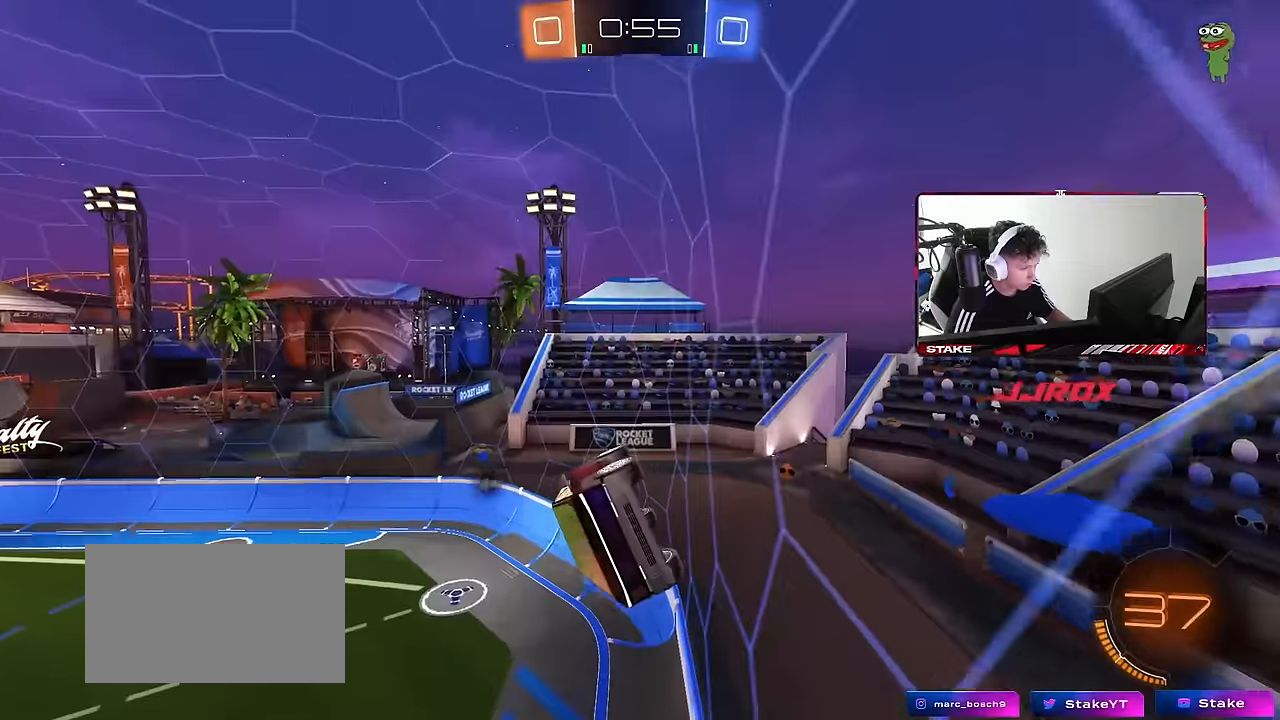
{"keys": ["a", "shift"], "mouse": [], "events": [[83, "space", "down"], [216, "s", "down"], [216, "space", "up"], [366, "a", "down"], [400, "shift", "down"], [500, "s", "up"]]}
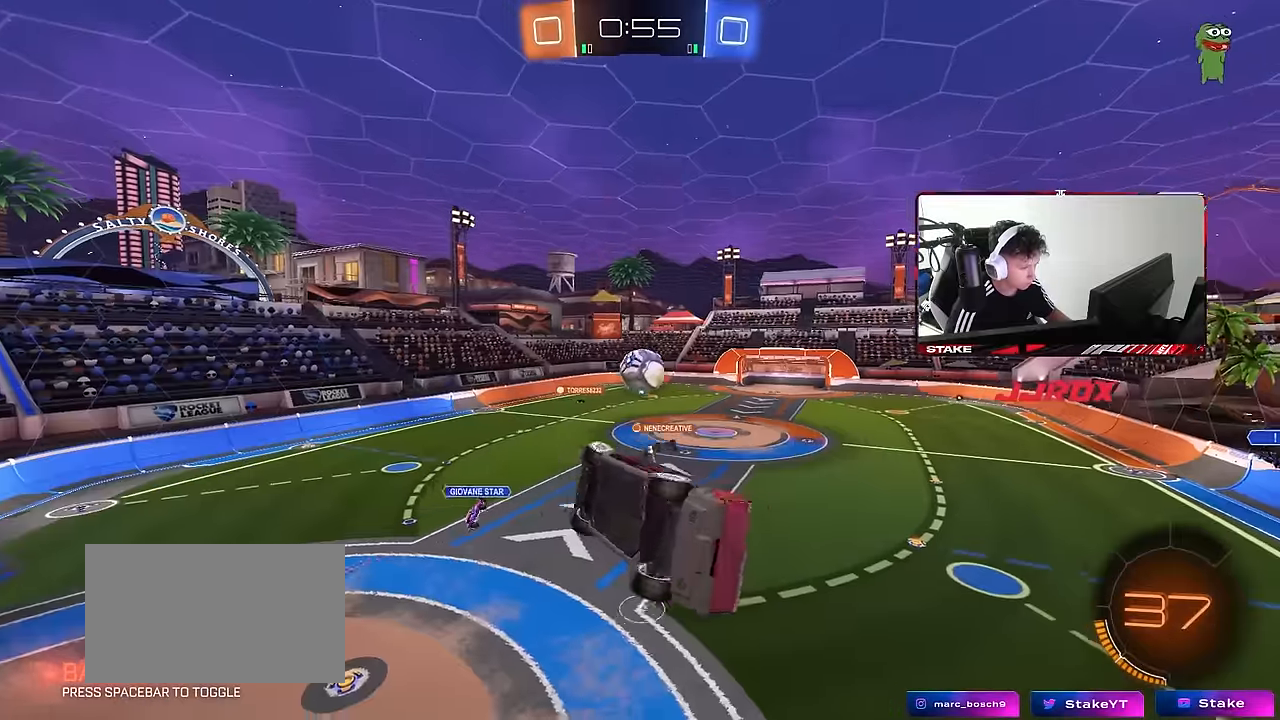
{"keys": [], "mouse": [], "events": [[100, "a", "up"], [100, "shift", "up"], [150, "w", "down"], [183, "d", "down"], [283, "d", "up"], [283, "w", "up"]]}
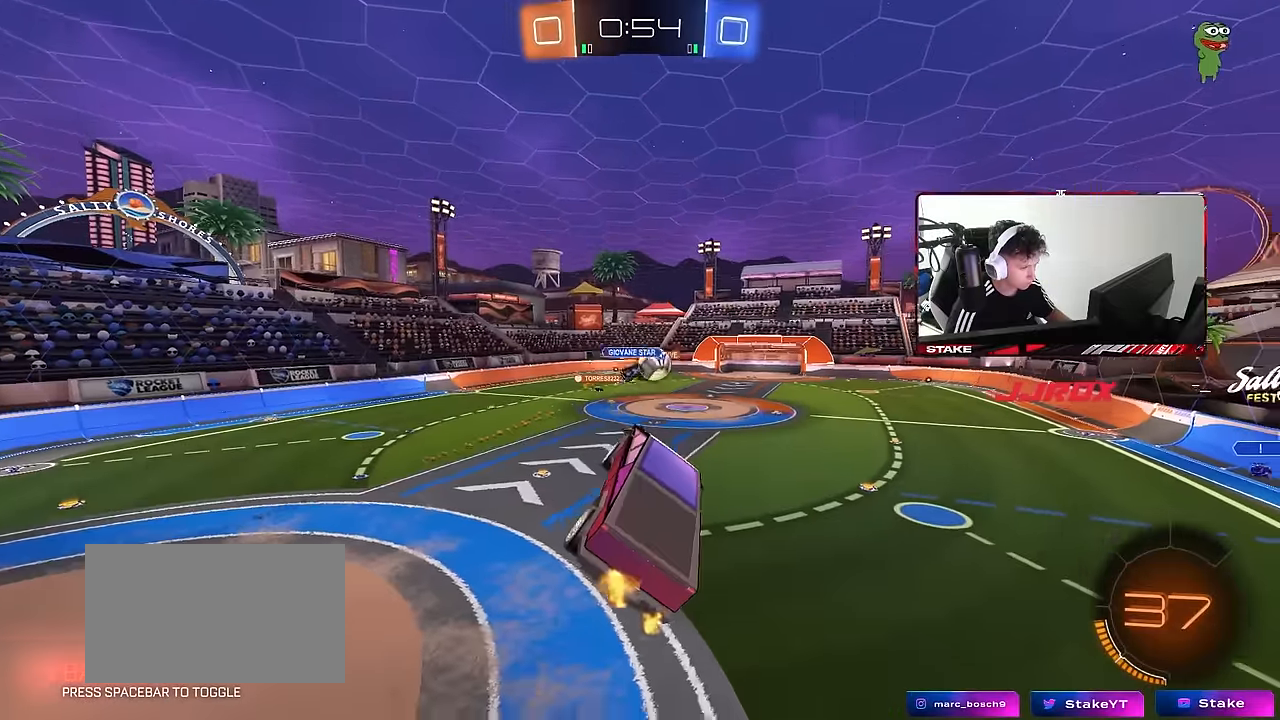
{"keys": ["d"], "mouse": [], "events": [[166, "d", "down"], [250, "d", "up"], [300, "a", "down"], [300, "shift", "down"], [433, "a", "up"], [433, "shift", "up"], [483, "d", "down"]]}
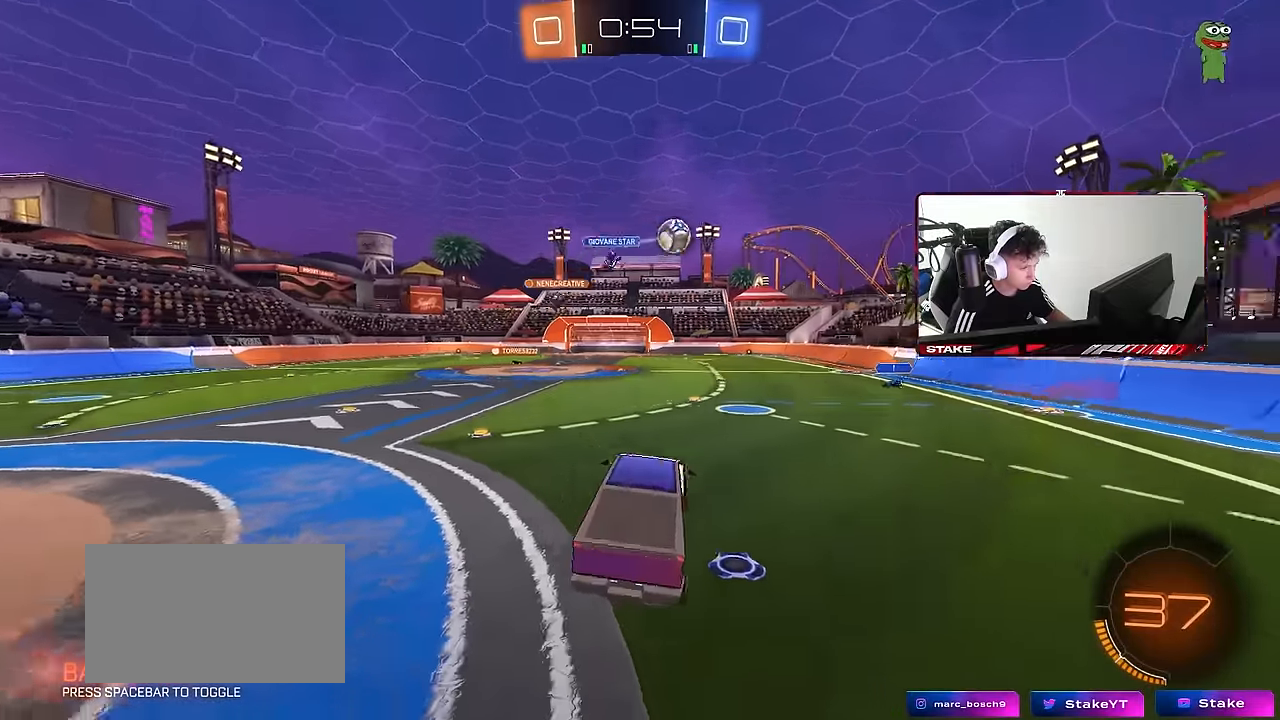
{"keys": ["a", "shift", "space", "w"], "mouse": [], "events": [[83, "d", "up"], [133, "w", "down"], [216, "a", "down"], [366, "space", "down"], [500, "shift", "down"]]}
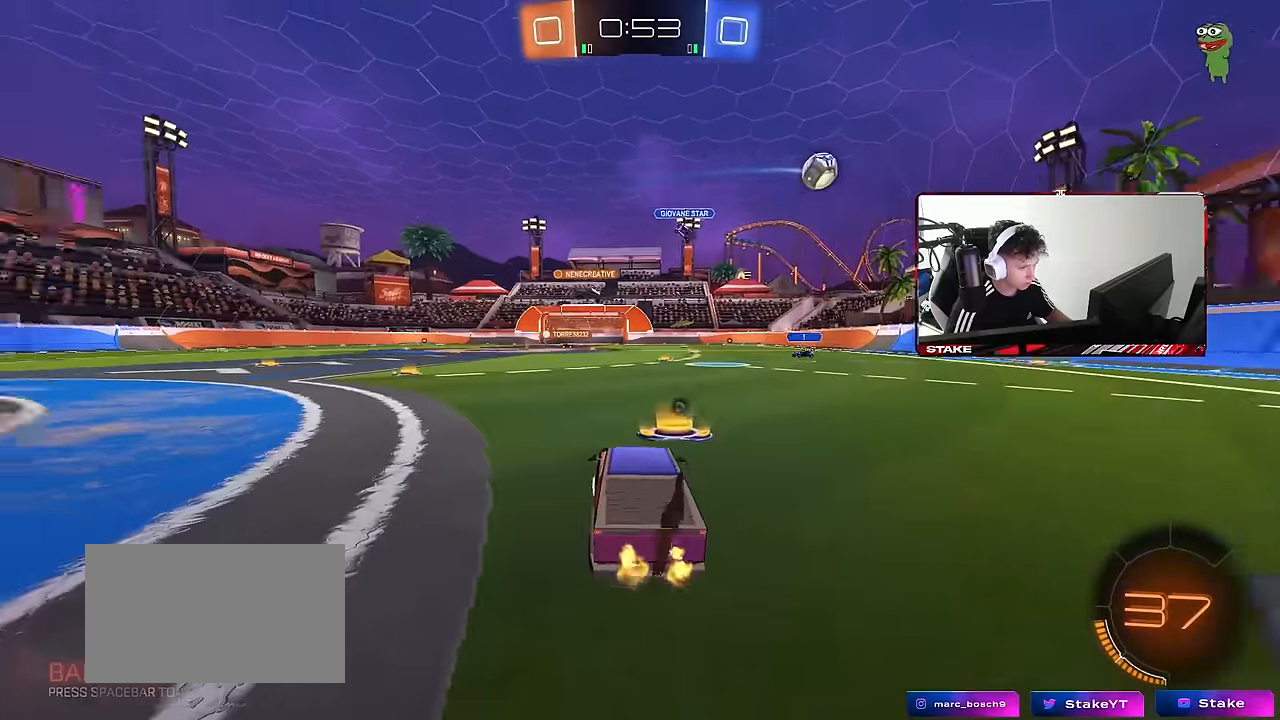
{"keys": ["a", "w"], "mouse": ["left"], "events": [[50, "space", "up"], [100, "shift", "up"], [383, "mouse_left", "down"]]}
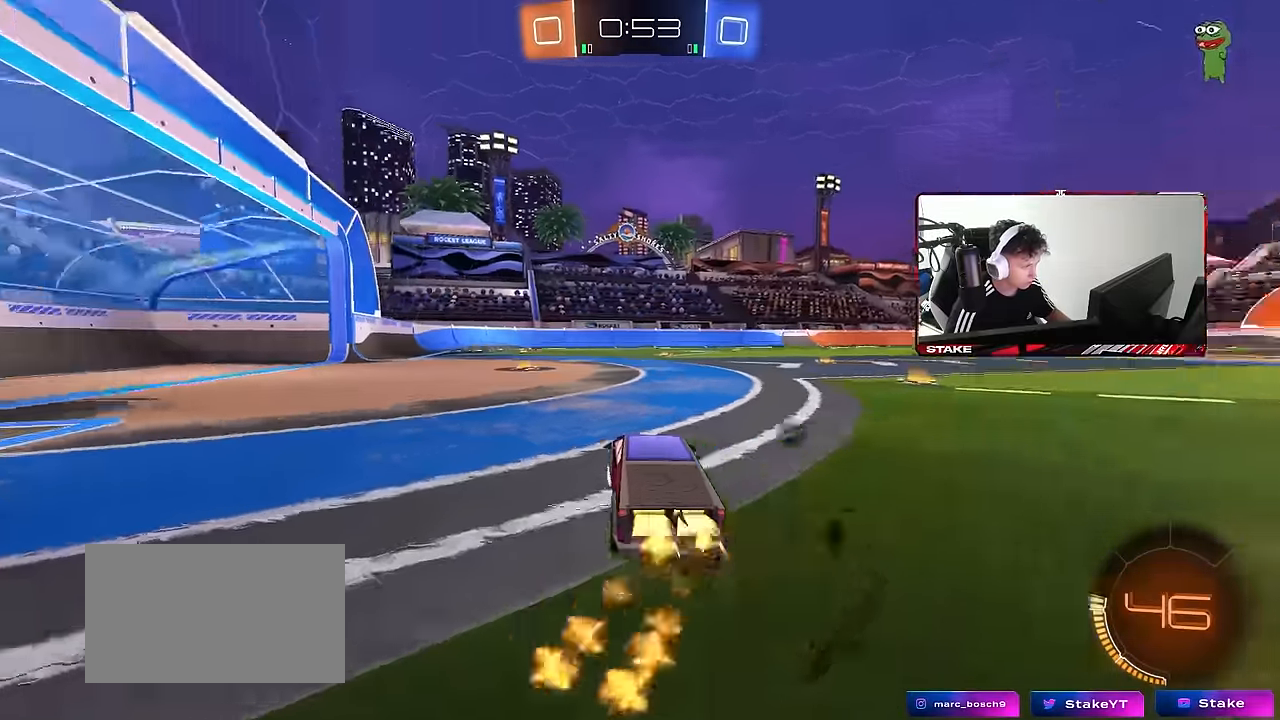
{"keys": ["w"], "mouse": [], "events": [[116, "a", "up"], [150, "mouse_left", "up"], [300, "space", "down"], [484, "space", "up"]]}
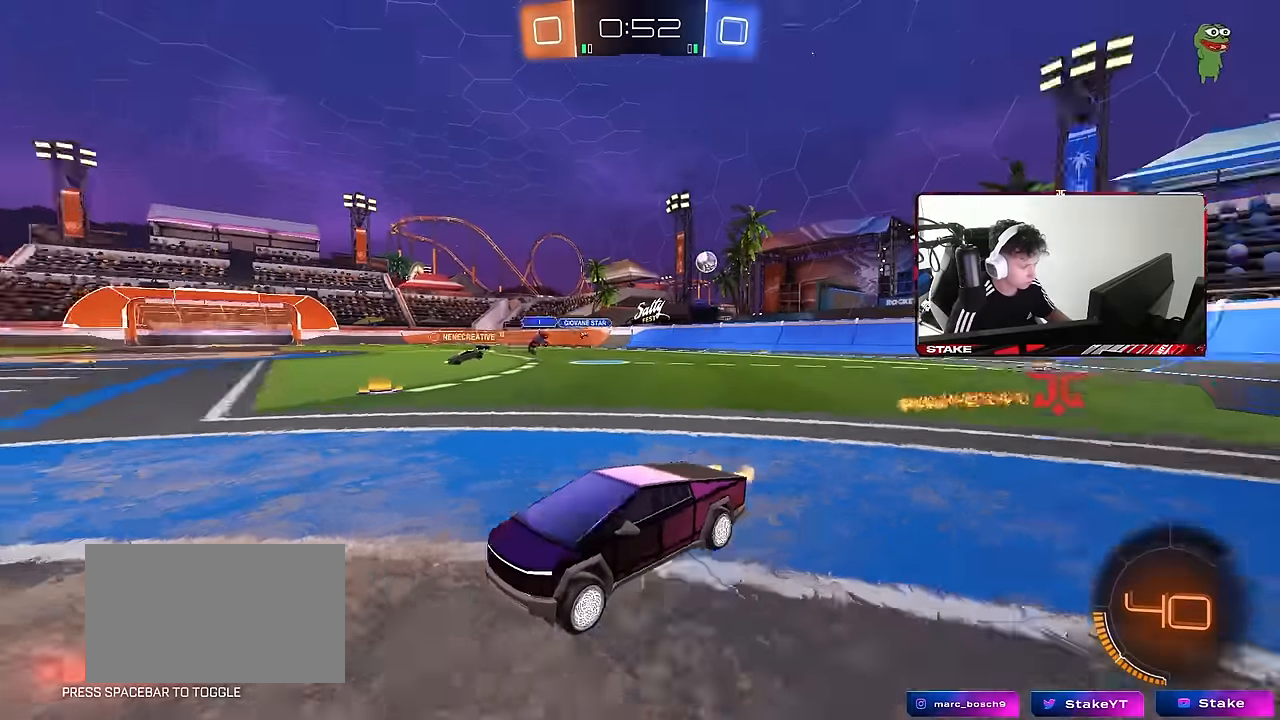
{"keys": ["d", "shift", "w"], "mouse": [], "events": [[367, "d", "down"], [500, "shift", "down"]]}
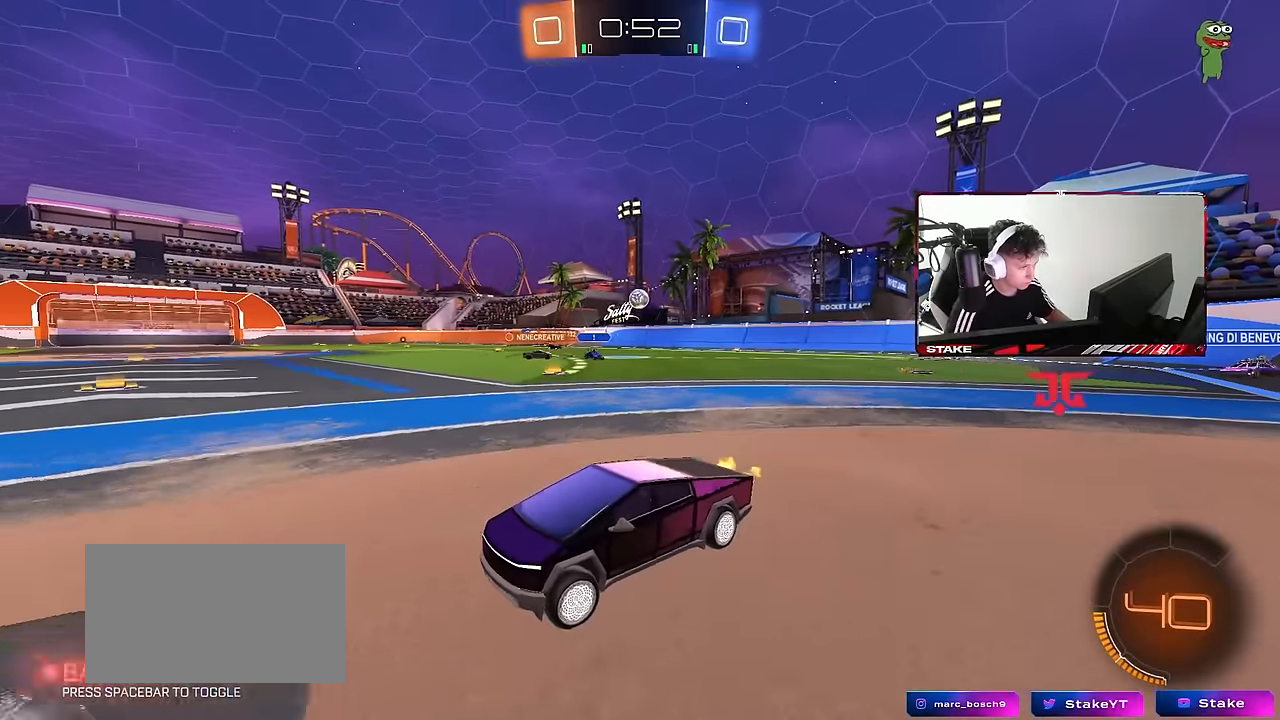
{"keys": ["d", "w"], "mouse": [], "events": [[100, "shift", "up"], [284, "d", "up"], [434, "d", "down"]]}
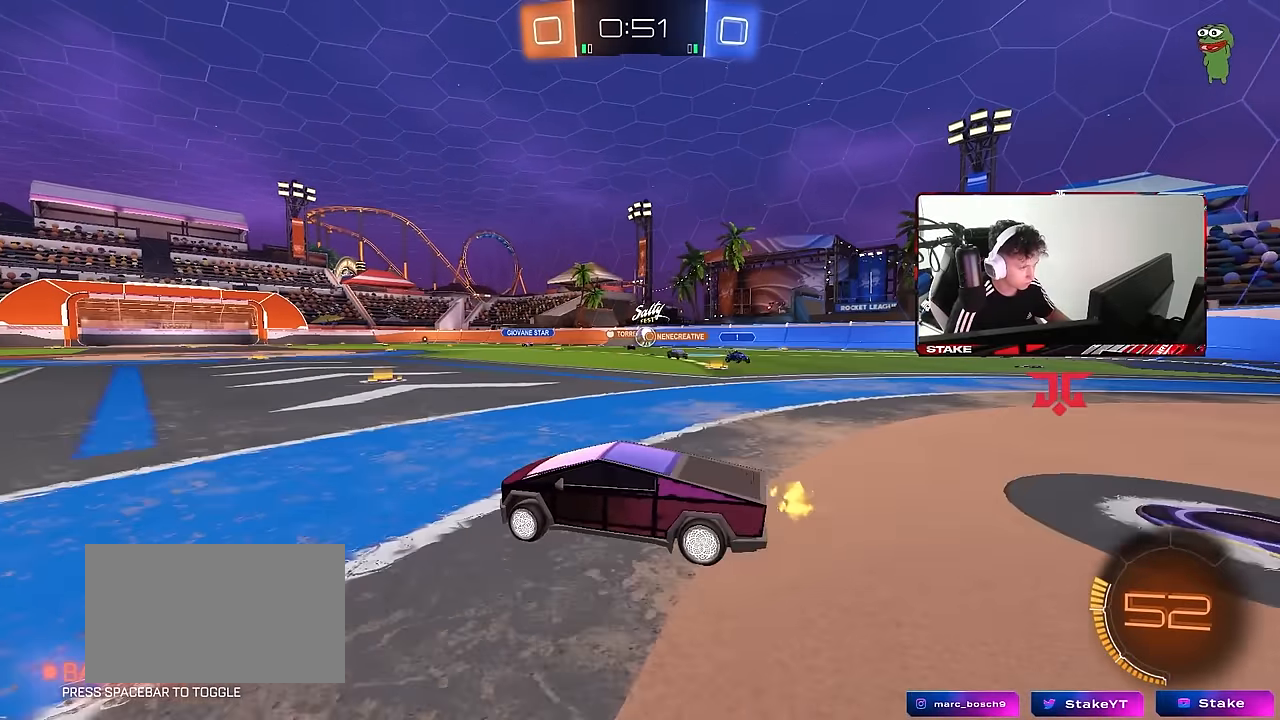
{"keys": ["d", "w"], "mouse": ["left"], "events": [[150, "d", "up"], [250, "a", "down"], [350, "a", "up"], [400, "d", "down"], [484, "mouse_left", "down"]]}
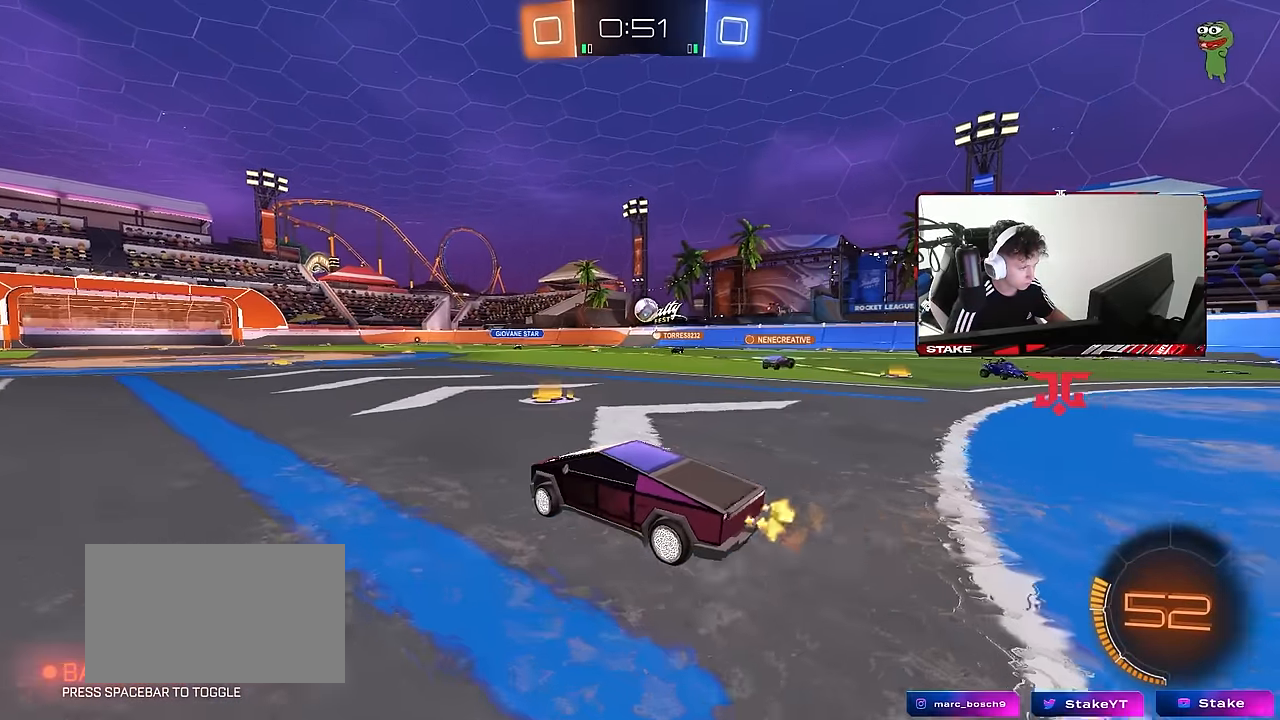
{"keys": ["d", "w"], "mouse": ["left"], "events": [[134, "d", "up"], [217, "a", "down"], [450, "a", "up"], [500, "d", "down"]]}
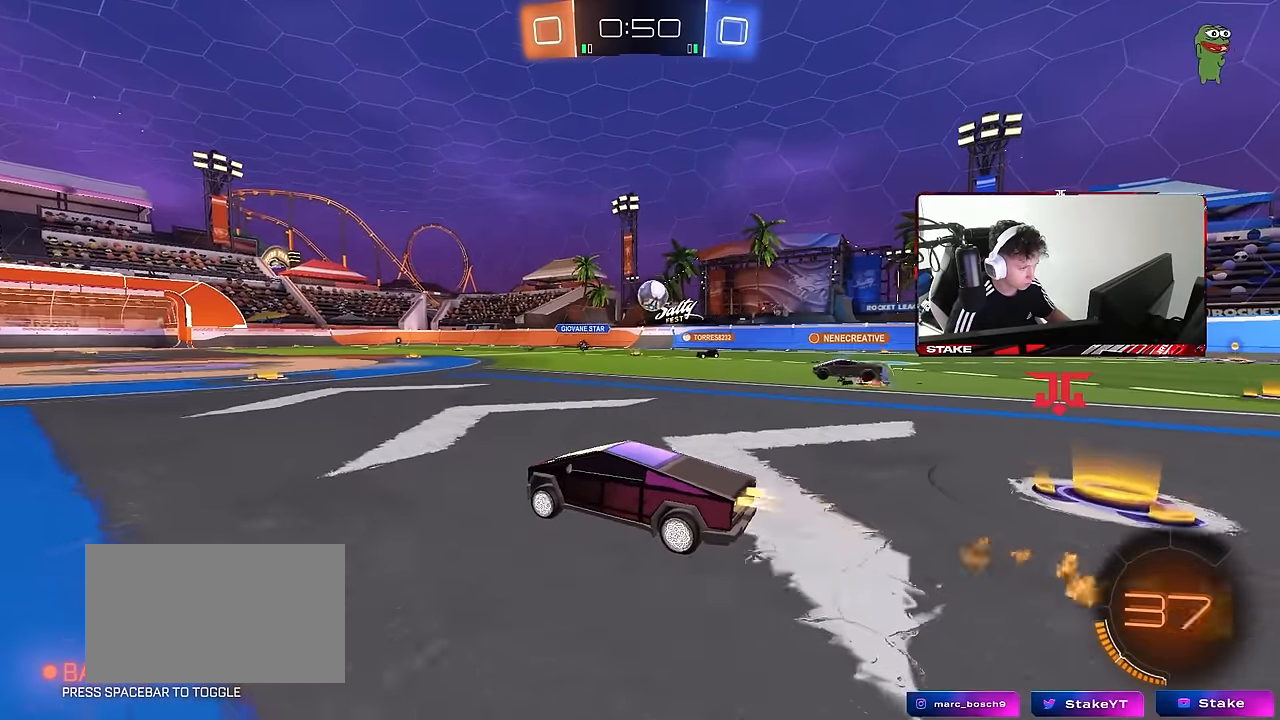
{"keys": ["w"], "mouse": [], "events": [[100, "d", "up"], [150, "mouse_left", "up"]]}
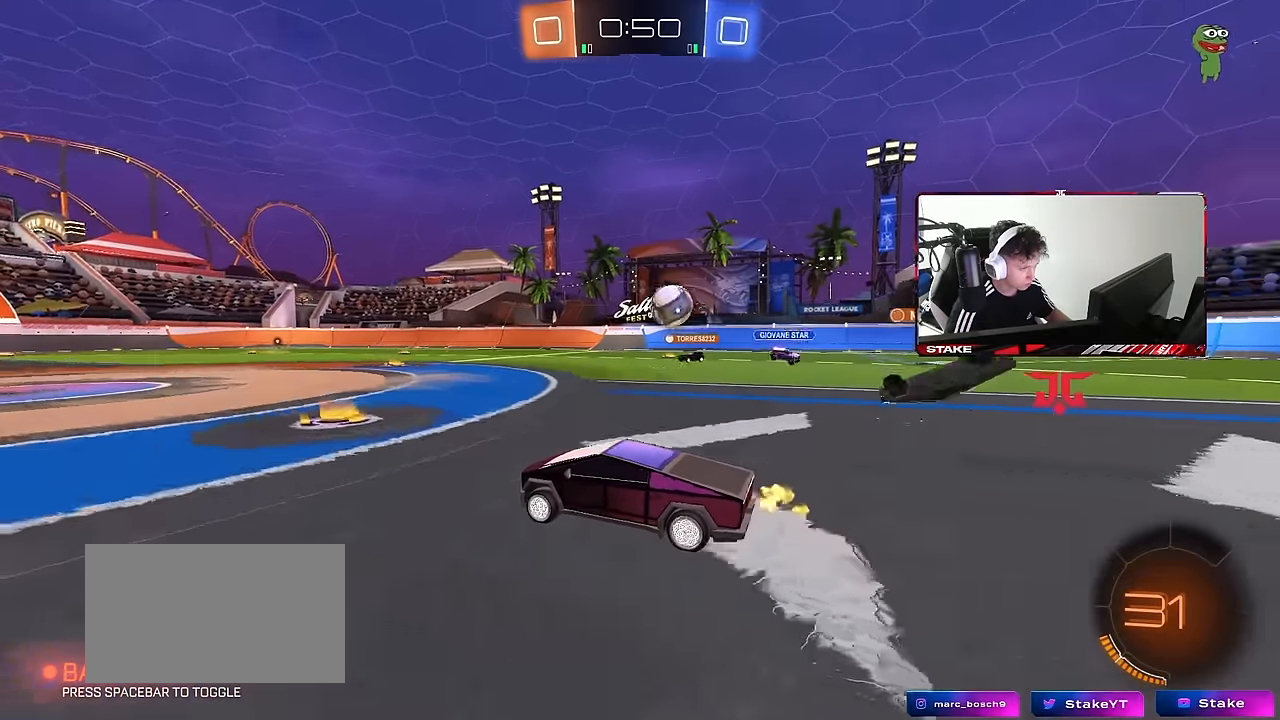
{"keys": ["w"], "mouse": [], "events": [[150, "d", "down"], [250, "d", "up"], [350, "a", "down"], [400, "a", "up"]]}
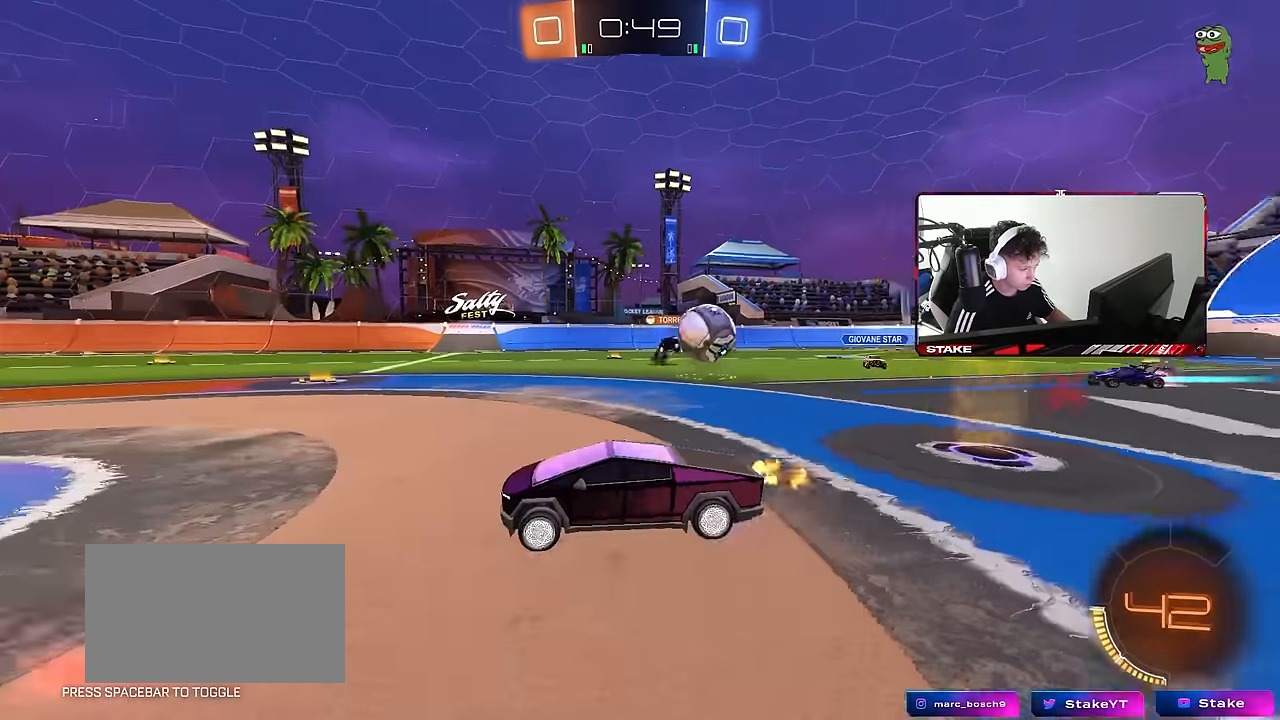
{"keys": ["w"], "mouse": [], "events": [[84, "d", "down"], [167, "d", "up"], [267, "a", "down"], [400, "a", "up"]]}
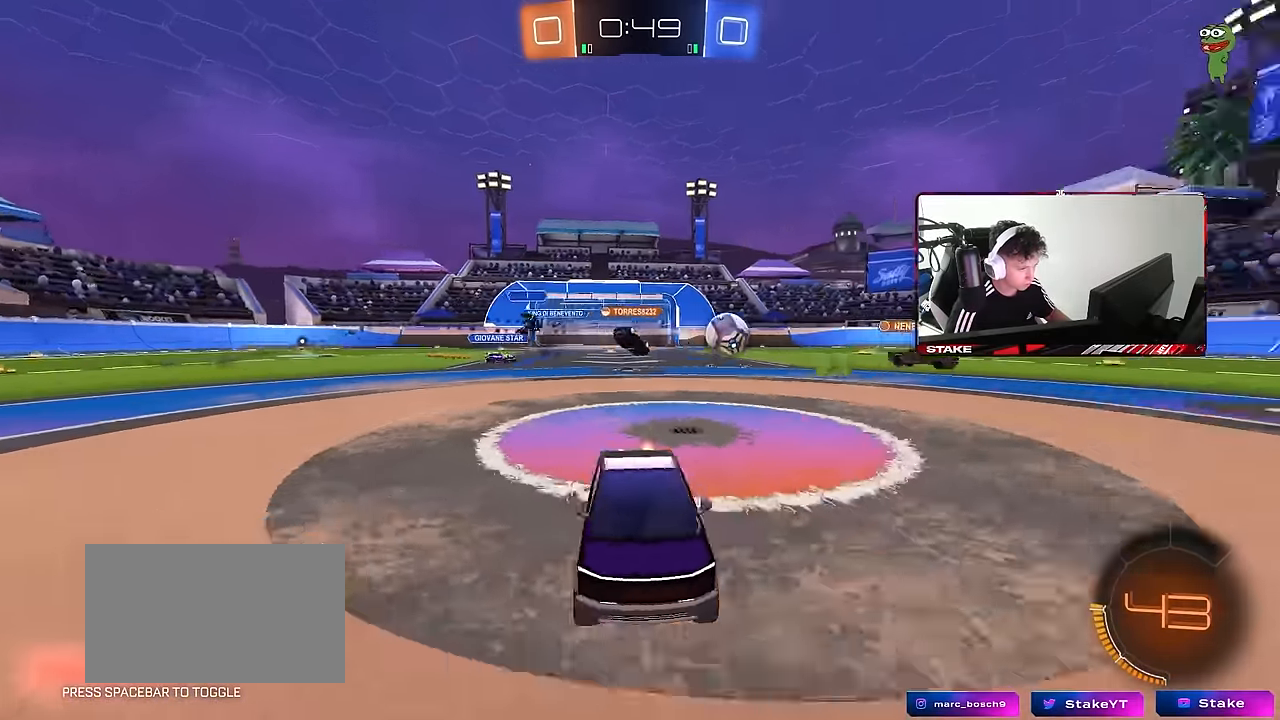
{"keys": ["a", "w"], "mouse": [], "events": [[184, "a", "down"], [184, "shift", "down"], [334, "shift", "up"]]}
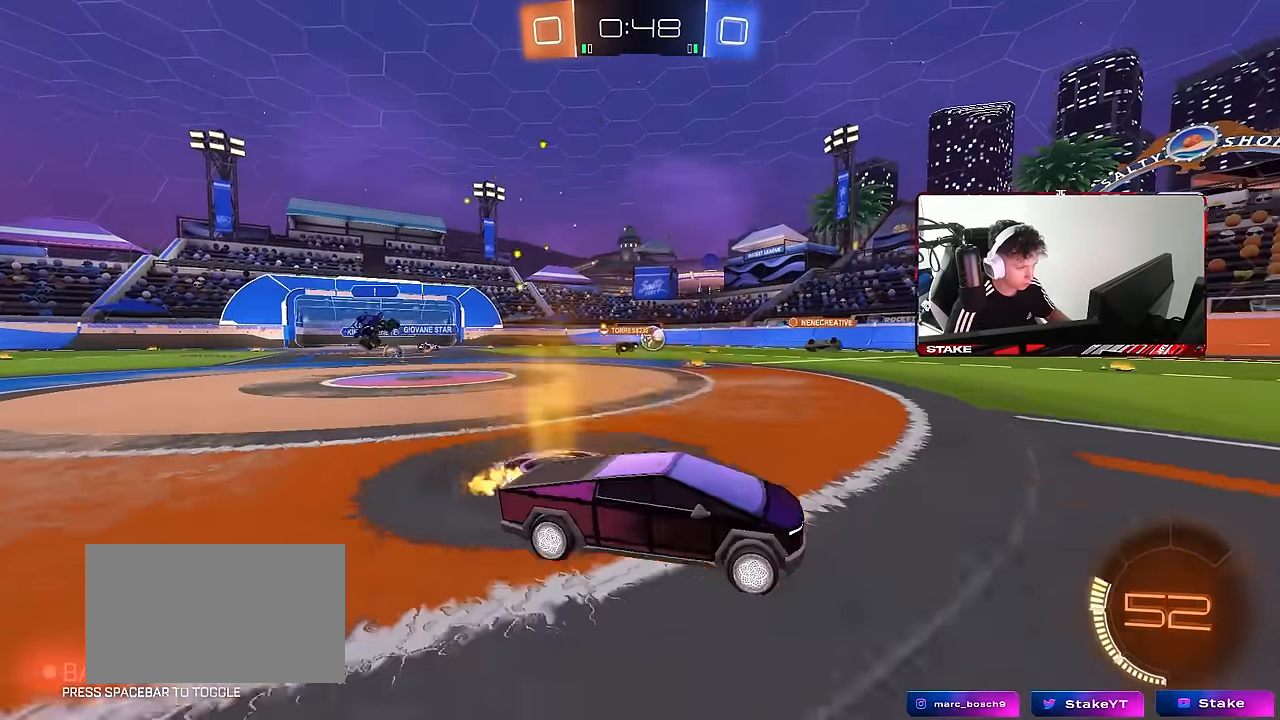
{"keys": ["w"], "mouse": [], "events": [[17, "a", "up"], [200, "a", "down"], [300, "shift", "down"], [350, "shift", "up"], [484, "a", "up"]]}
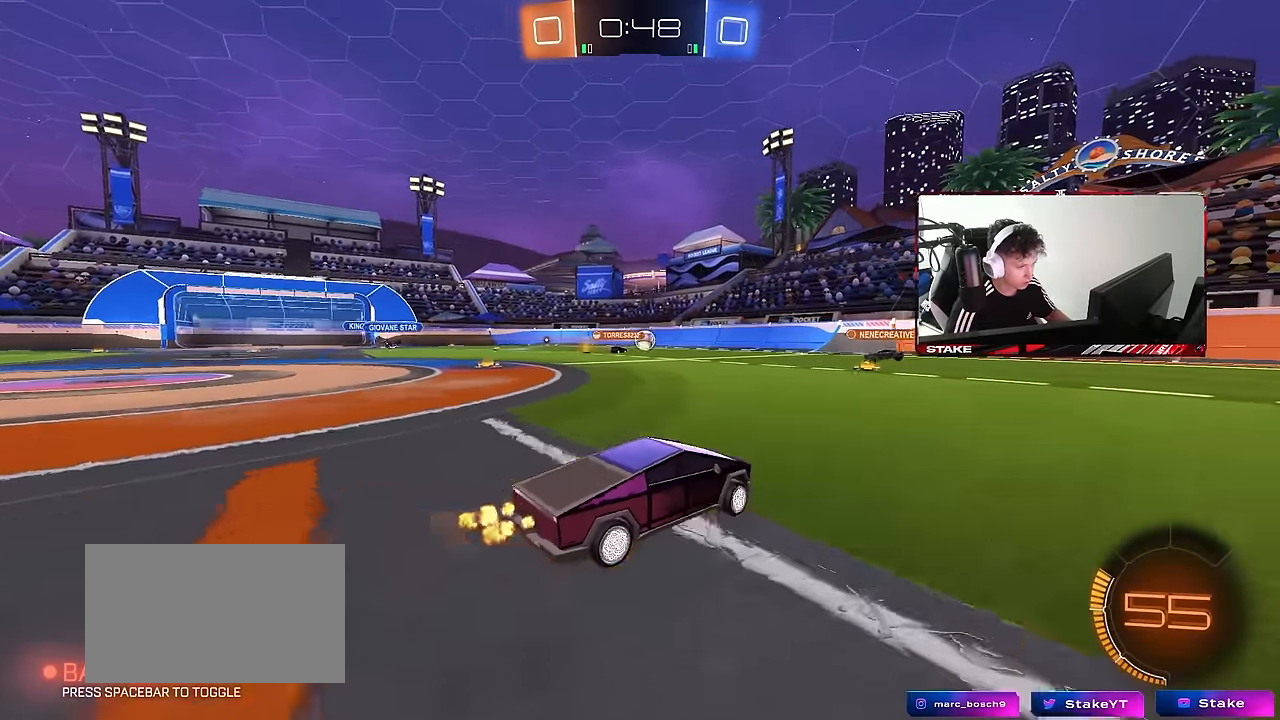
{"keys": ["w"], "mouse": [], "events": [[217, "a", "down"], [367, "a", "up"]]}
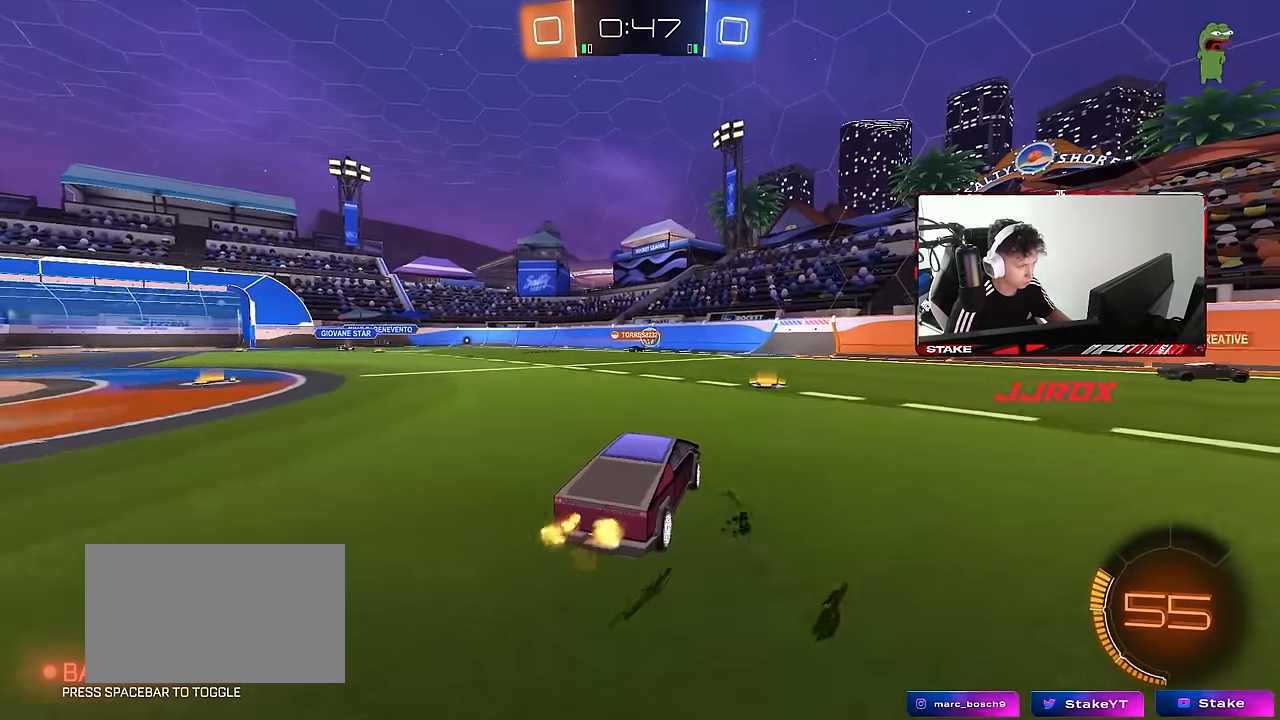
{"keys": ["a", "w"], "mouse": [], "events": [[100, "d", "down"], [184, "a", "down"], [184, "d", "up"], [184, "shift", "down"], [334, "shift", "up"]]}
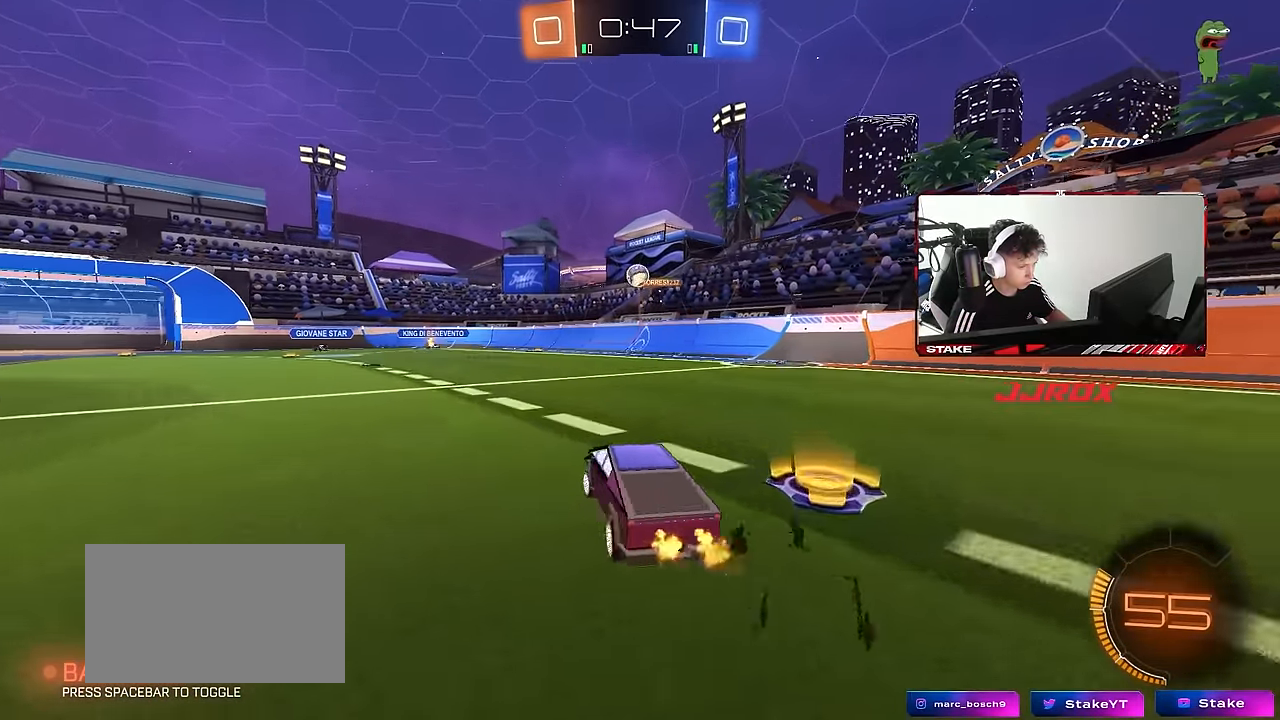
{"keys": ["a", "w"], "mouse": [], "events": []}
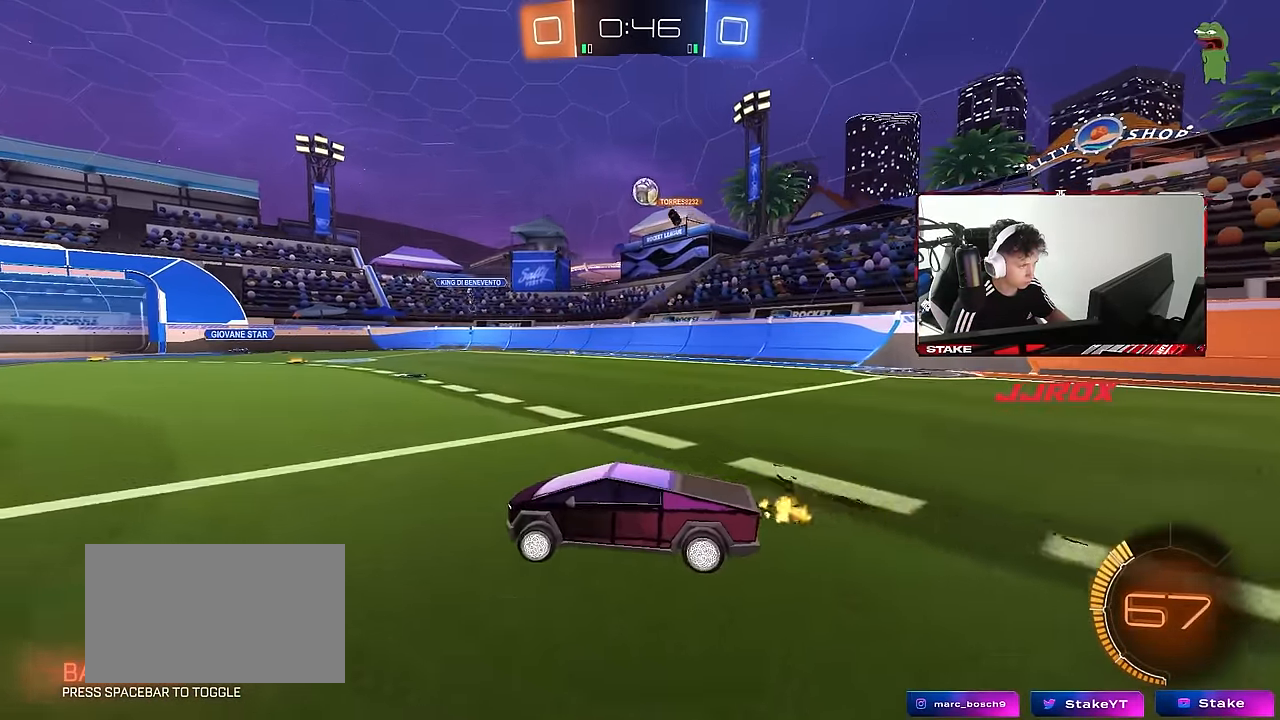
{"keys": ["w"], "mouse": [], "events": [[34, "a", "up"], [84, "d", "down"], [217, "d", "up"], [267, "mouse_left", "down"], [400, "d", "down"], [450, "mouse_left", "up"], [500, "d", "up"]]}
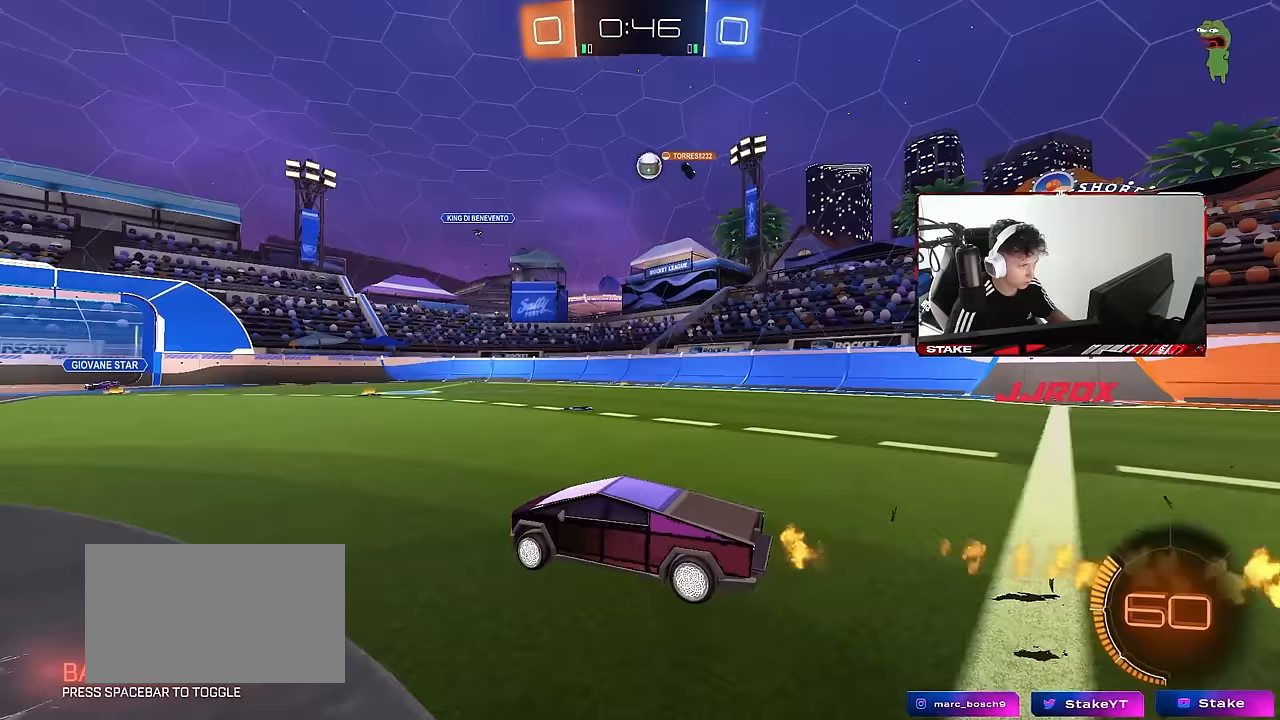
{"keys": ["w"], "mouse": [], "events": [[150, "mouse_left", "down"], [333, "a", "down"], [333, "mouse_left", "up"], [417, "a", "up"]]}
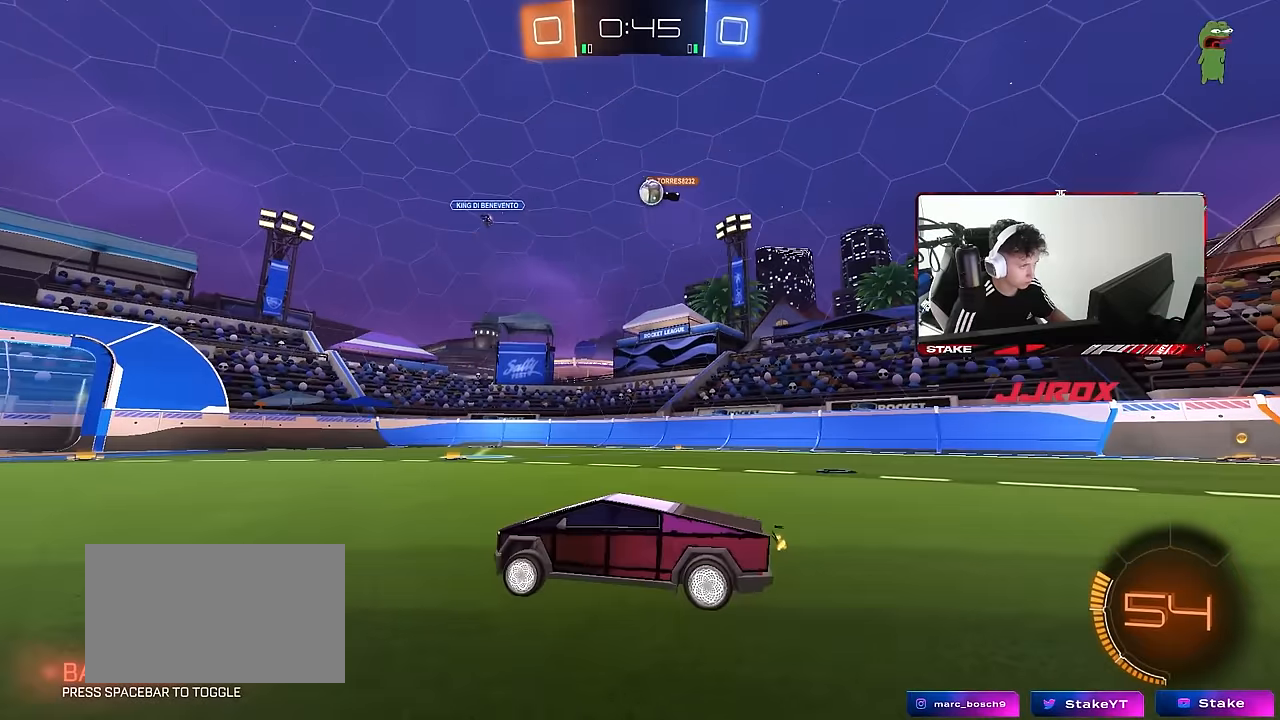
{"keys": ["d", "s"], "mouse": [], "events": [[300, "w", "up"], [350, "d", "down"], [350, "s", "down"]]}
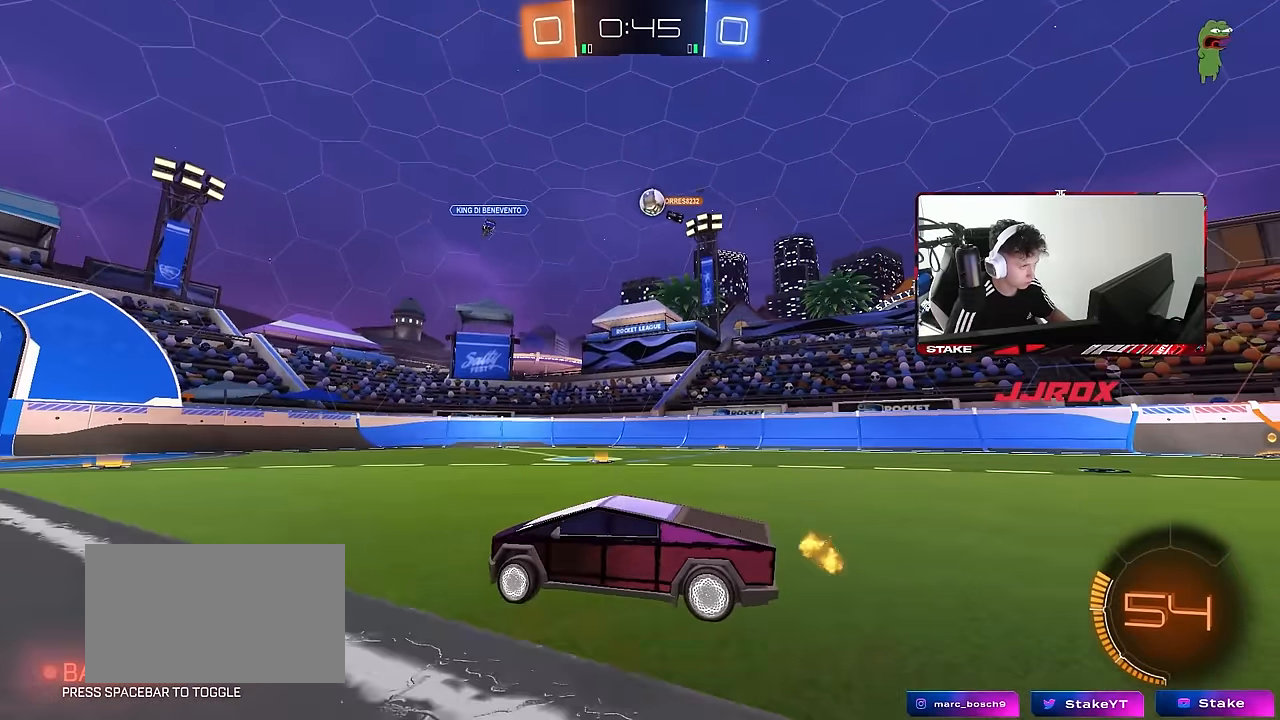
{"keys": ["w"], "mouse": [], "events": [[33, "s", "up"], [167, "d", "up"], [267, "w", "down"]]}
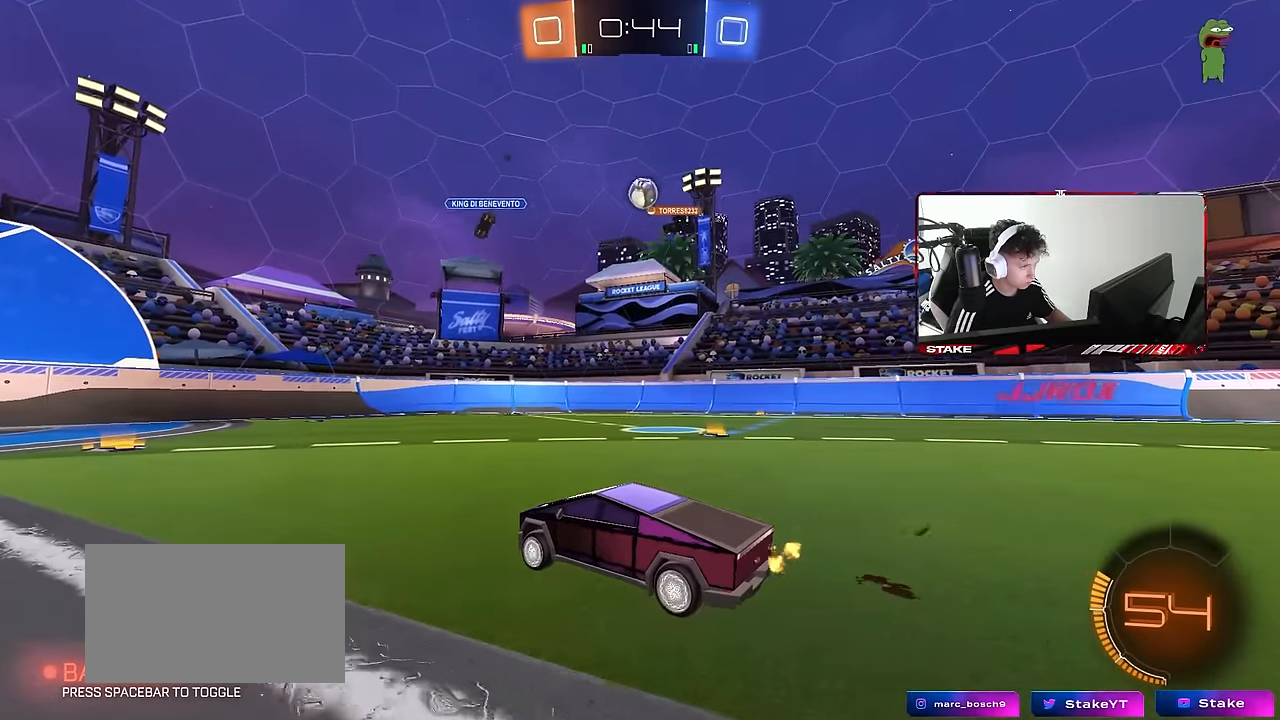
{"keys": ["w"], "mouse": [], "events": []}
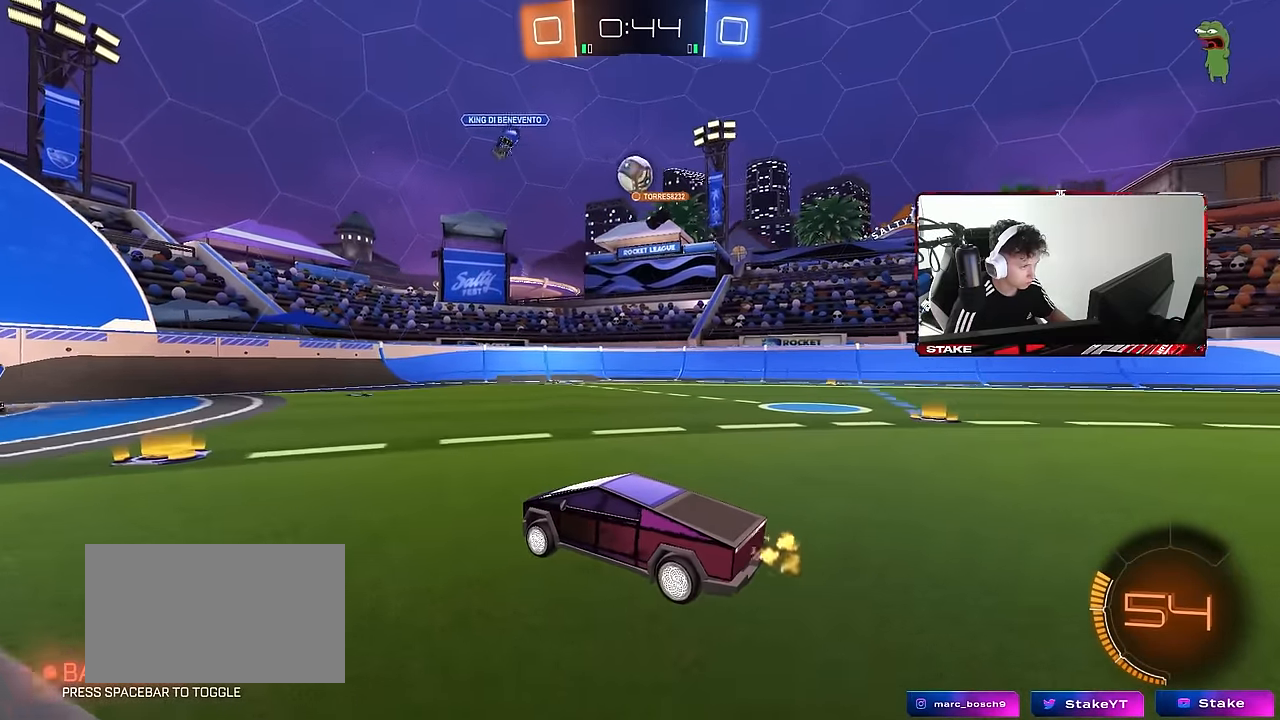
{"keys": [], "mouse": [], "events": [[117, "a", "down"], [117, "w", "up"], [250, "a", "up"], [300, "s", "down"], [433, "s", "up"]]}
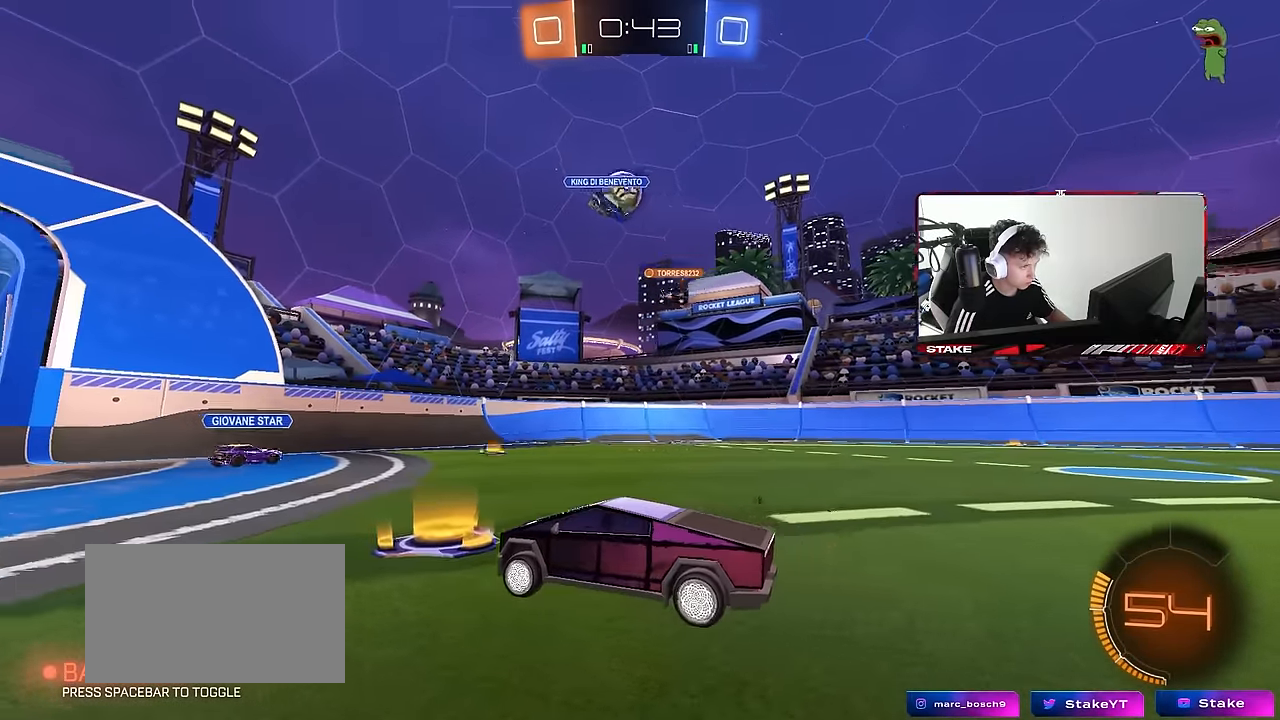
{"keys": [], "mouse": [], "events": [[167, "a", "down"], [167, "w", "down"], [400, "a", "up"], [500, "w", "up"]]}
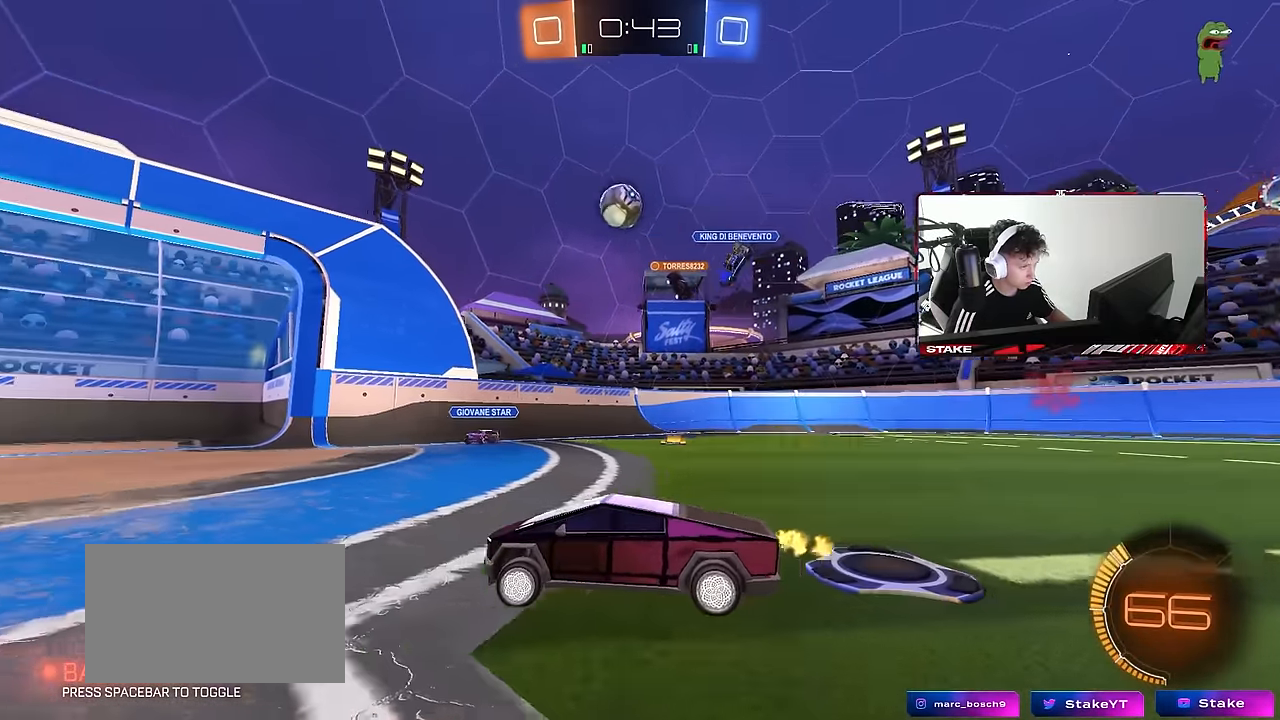
{"keys": ["d", "w"], "mouse": [], "events": [[150, "s", "down"], [183, "s", "up"], [233, "d", "down"], [333, "shift", "down"], [383, "w", "down"], [467, "shift", "up"]]}
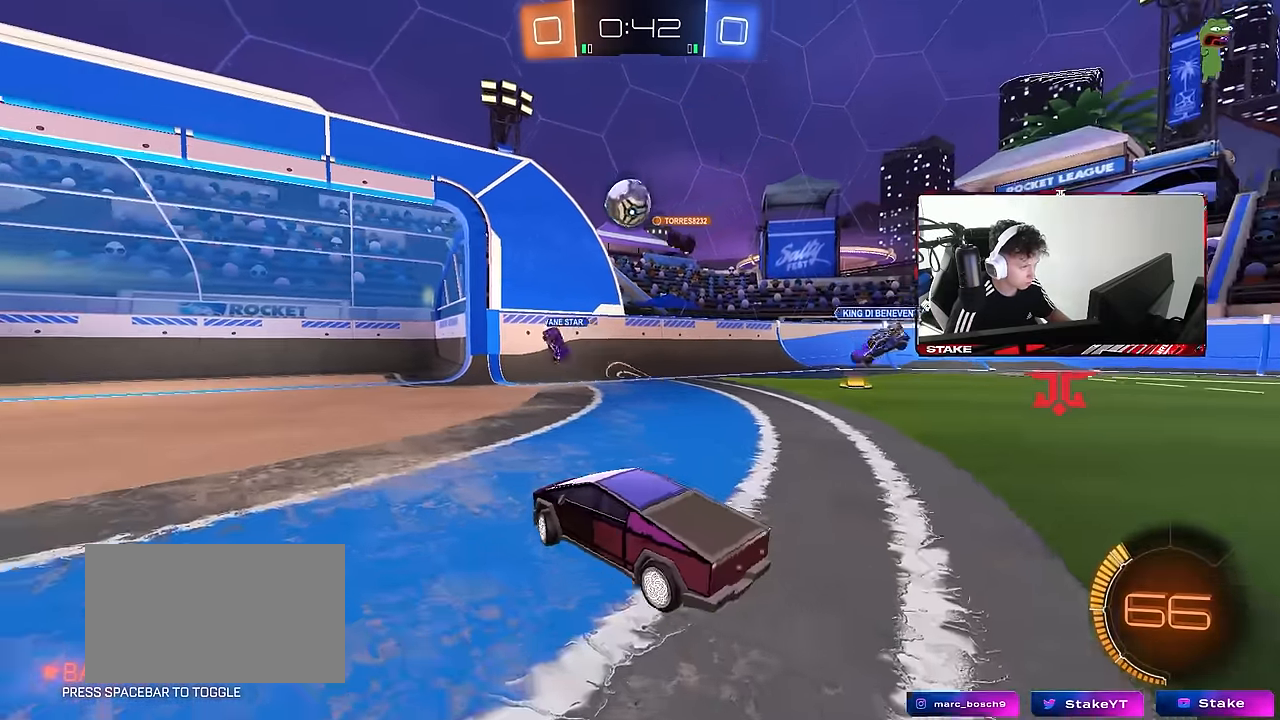
{"keys": [], "mouse": ["left", "right"], "events": [[67, "mouse_left", "down"], [350, "w", "up"], [383, "d", "up"], [433, "d", "down"], [433, "mouse_right", "down"], [483, "d", "up"]]}
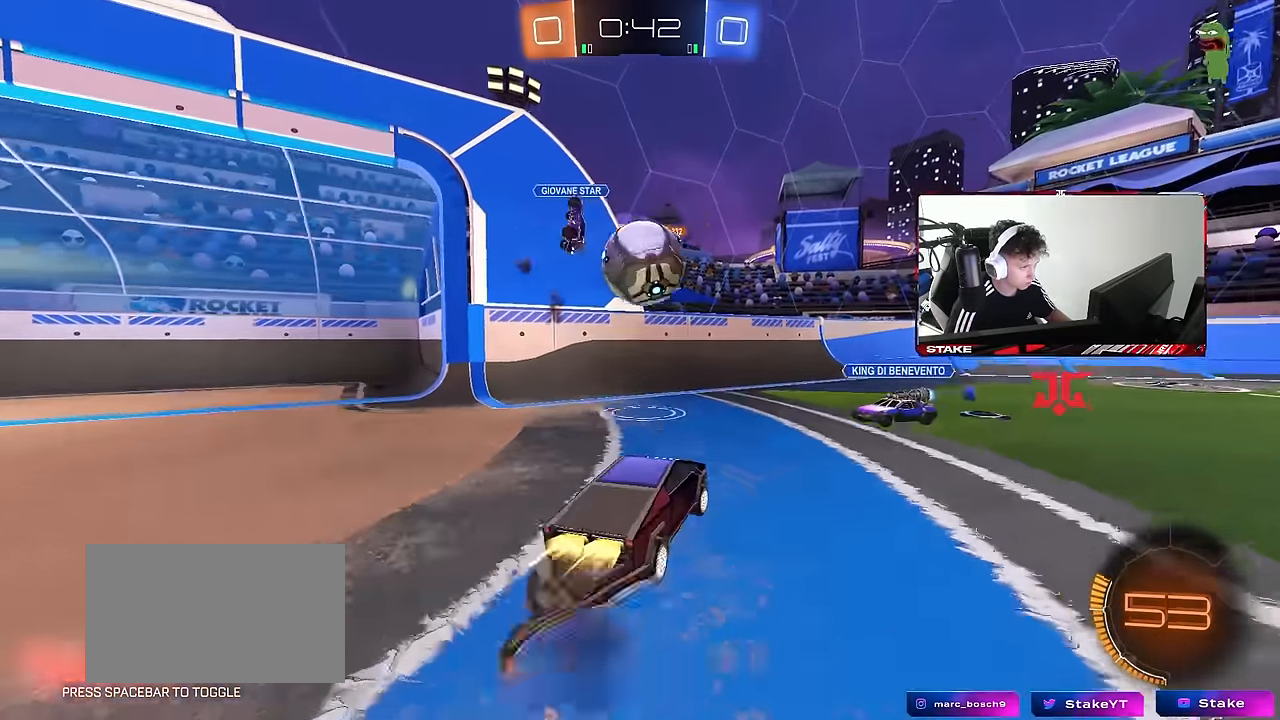
{"keys": ["d", "s", "shift"], "mouse": ["left", "right"], "events": [[83, "mouse_right", "up"], [133, "a", "down"], [167, "d", "down"], [167, "w", "down"], [217, "a", "up"], [317, "shift", "down"], [367, "mouse_right", "down"], [400, "w", "up"], [450, "s", "down"]]}